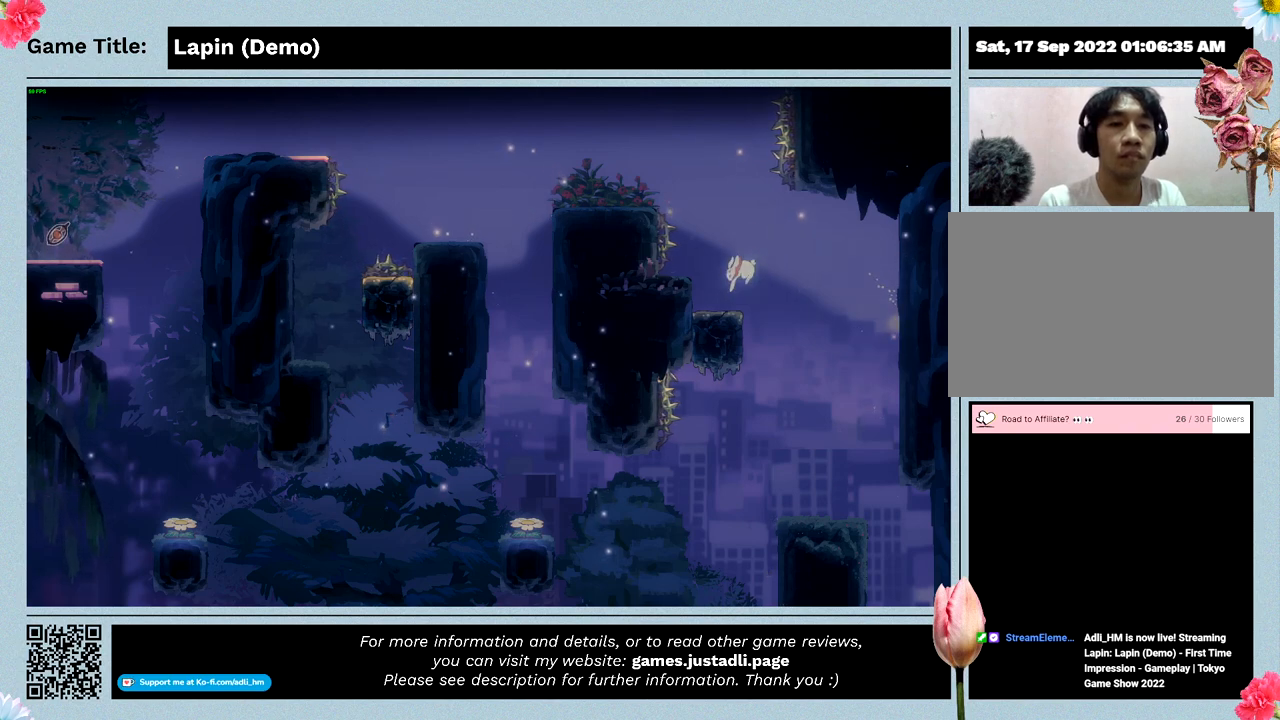
Gameplay with keyboard; each line is a JSON object with the keys held at the frame after it. "events" lists presses ("down") and releases ("up") of "0", "1", "2", "3", "4", "5", "6", "7", "8", "9", "a", "alt", "b", "c", "caps_lock", "ctrl", "d", "down", "e", "escape", "f", "f1", "f2", "f3", "f4", "f5", "f6", "f7", "f8", "g", "h", "i", "j", "k", "l", "left", "m", "n", "o", "p", "q", "r", "return", "right", "s", "shift", "space", "t", "tab", "tilde", "u", "up", "v", "w", "x", "y" and "z" between this image and that frame as [ms after this image, input, new state], when the widget could be followed in between. No other keys are recorded. Mouse input is not recorded.
{"keys": ["left", "z"], "events": [[100, "z", "up"], [233, "z", "down"]]}
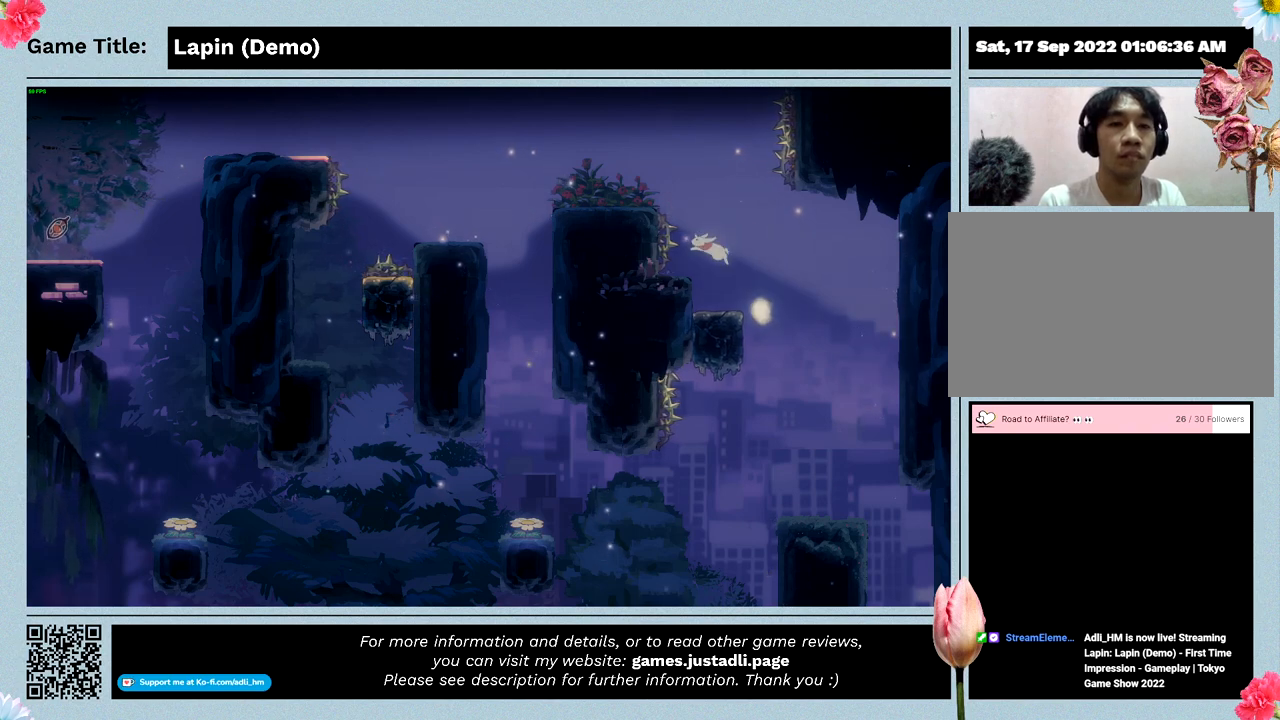
{"keys": ["left"], "events": [[167, "z", "up"], [267, "left", "up"], [367, "left", "down"]]}
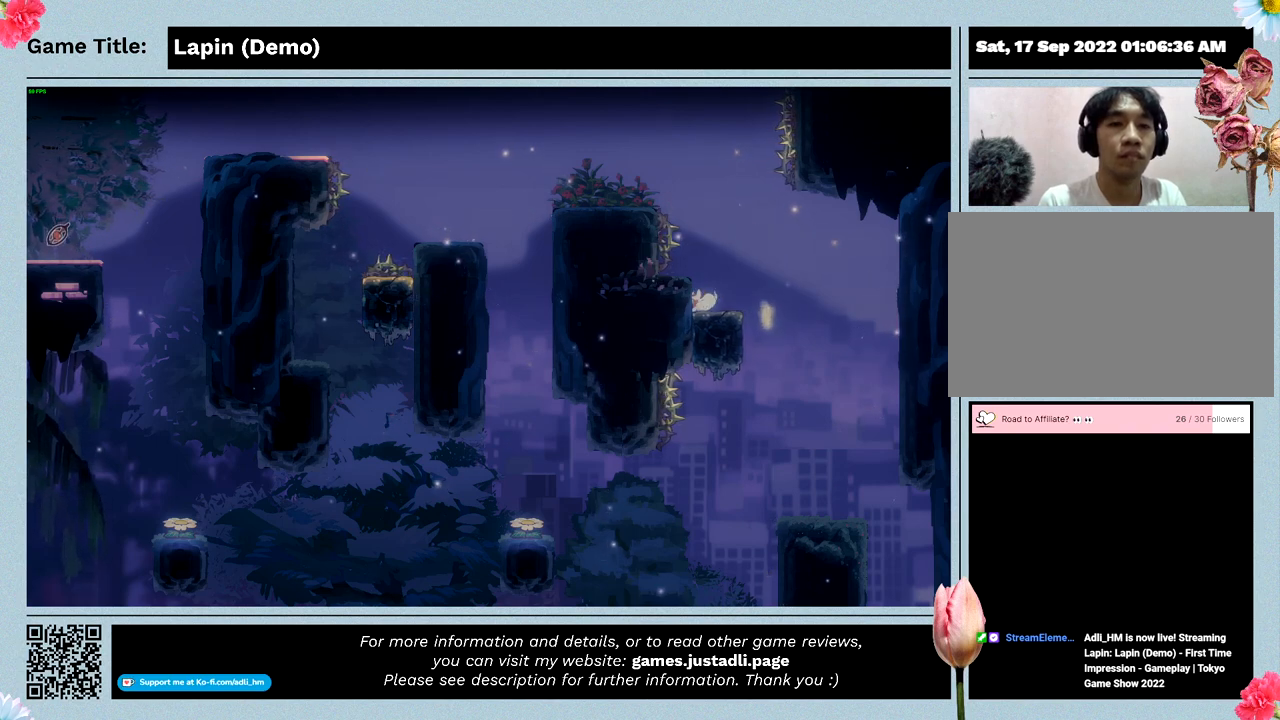
{"keys": [], "events": [[100, "z", "down"], [333, "left", "up"], [500, "z", "up"]]}
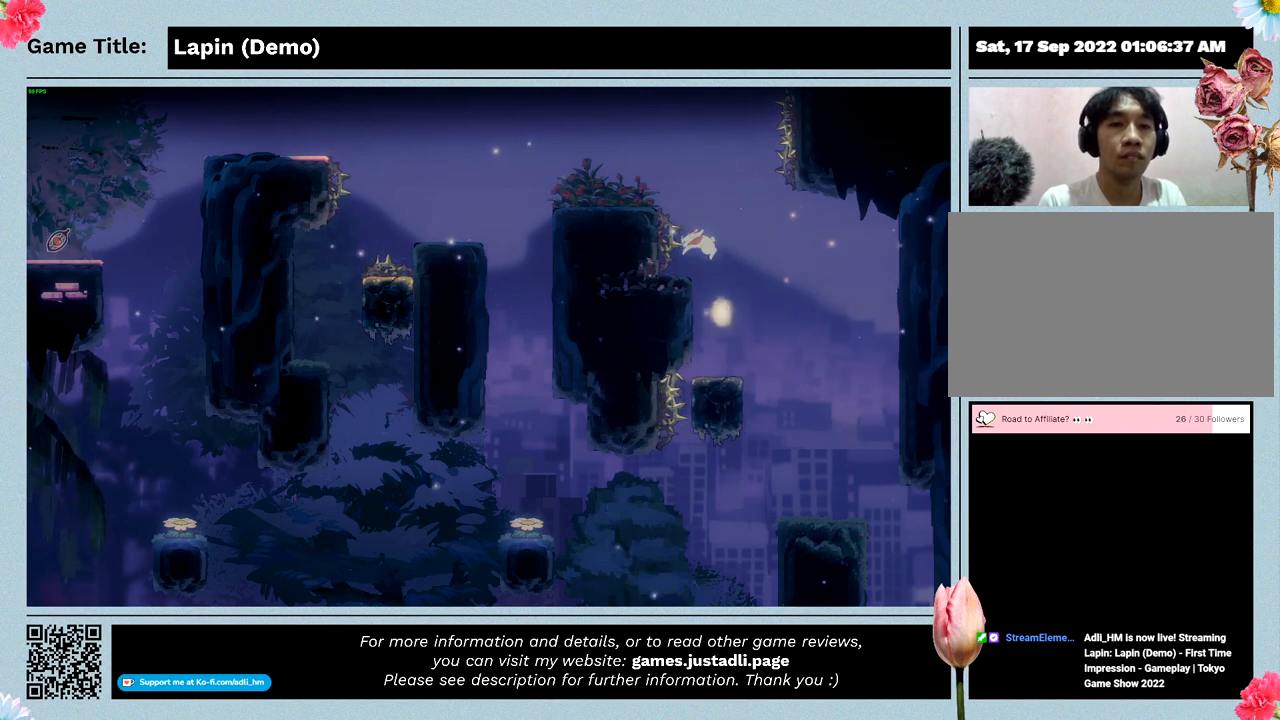
{"keys": ["left"], "events": [[33, "left", "down"]]}
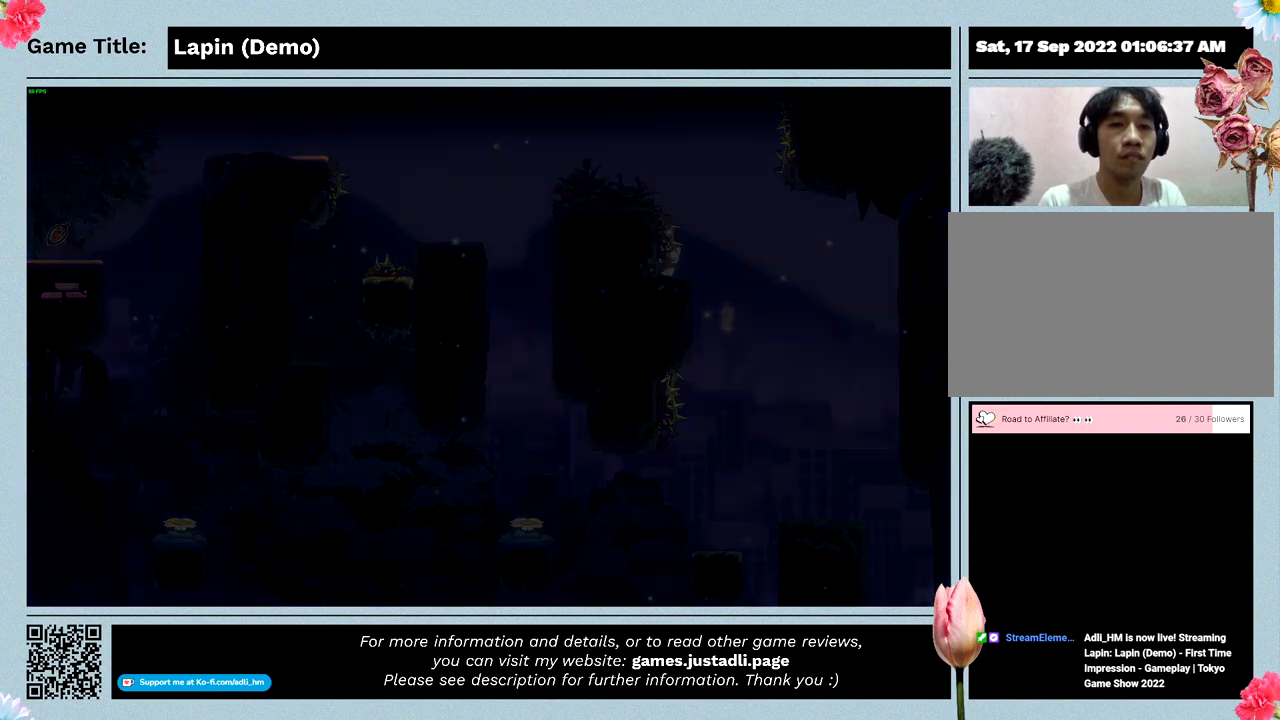
{"keys": [], "events": [[33, "left", "up"]]}
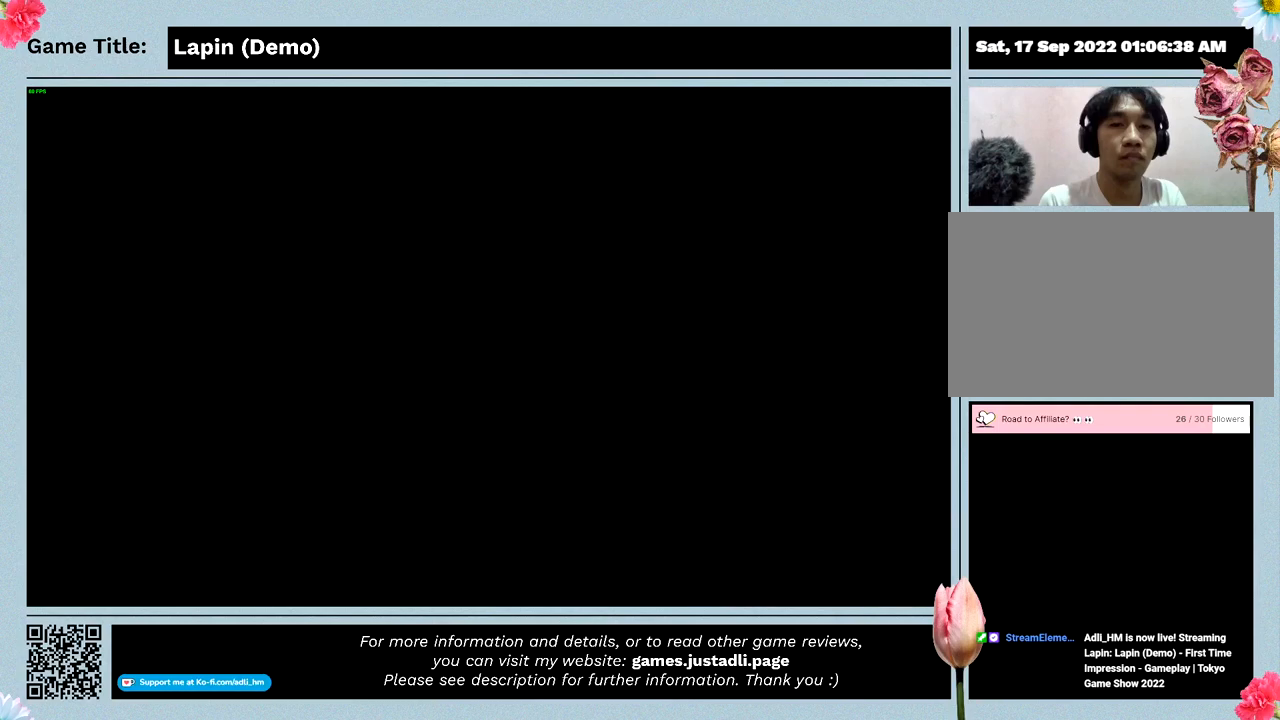
{"keys": [], "events": []}
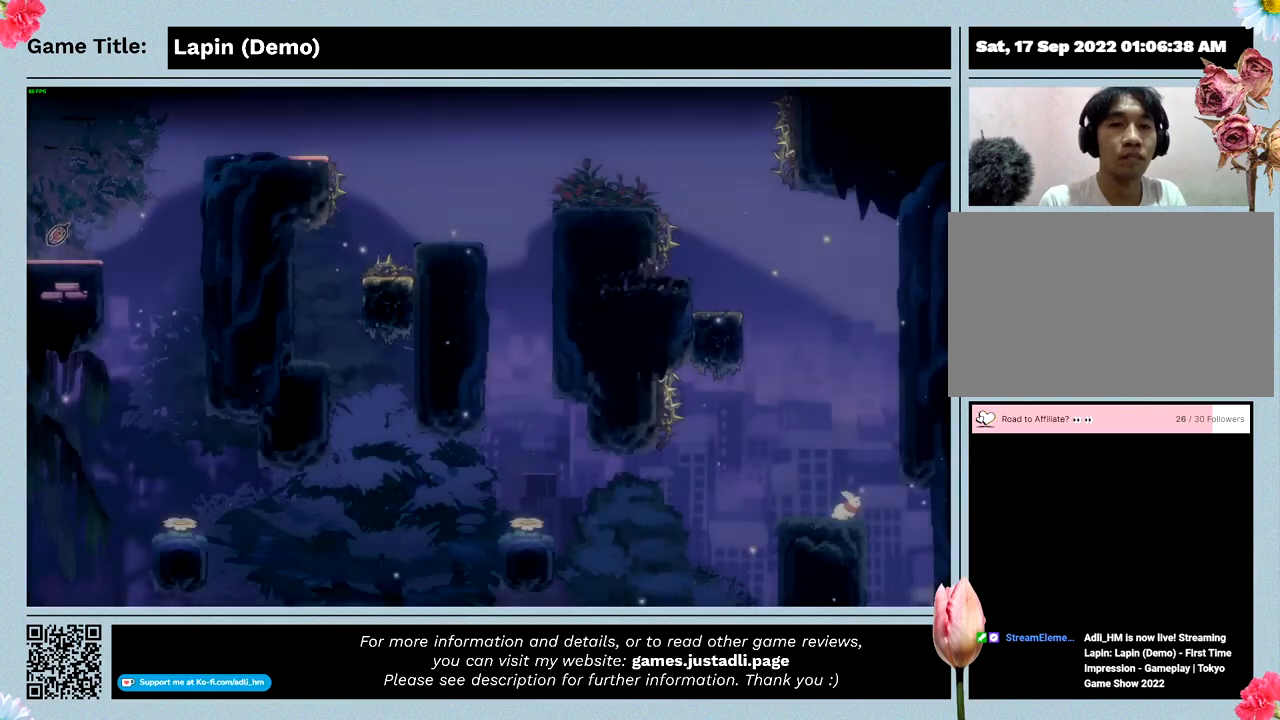
{"keys": [], "events": []}
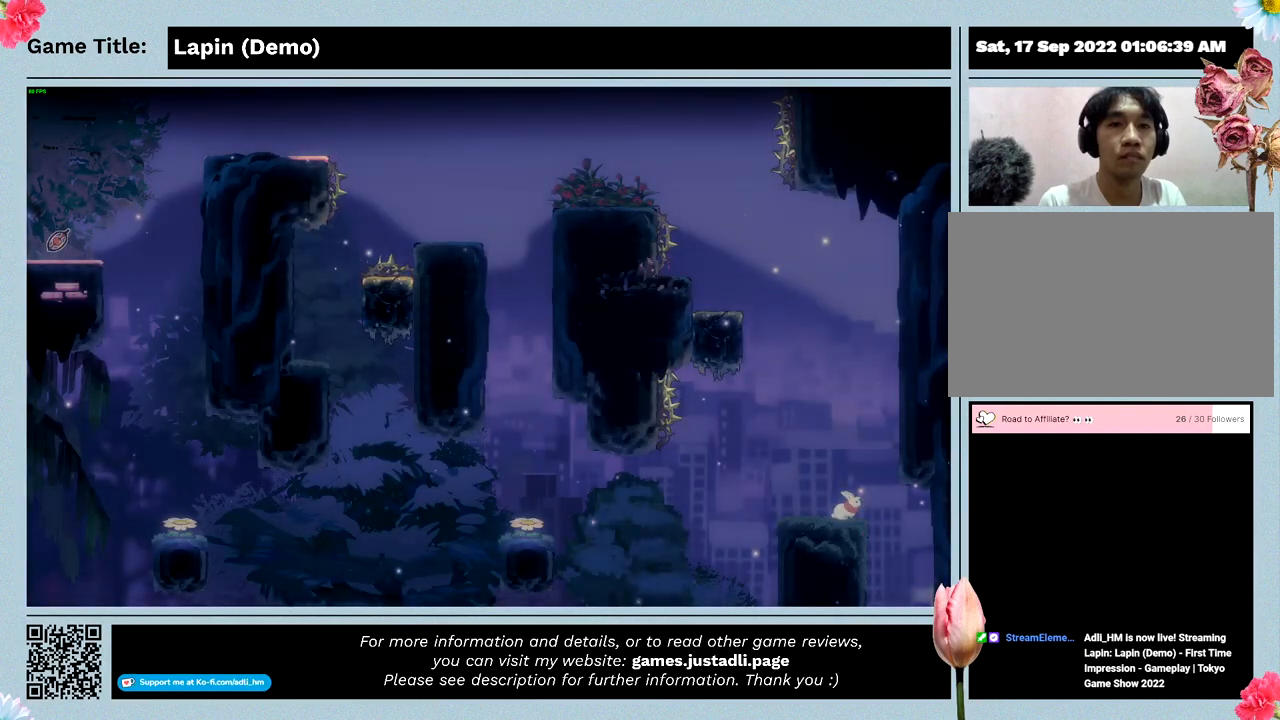
{"keys": [], "events": []}
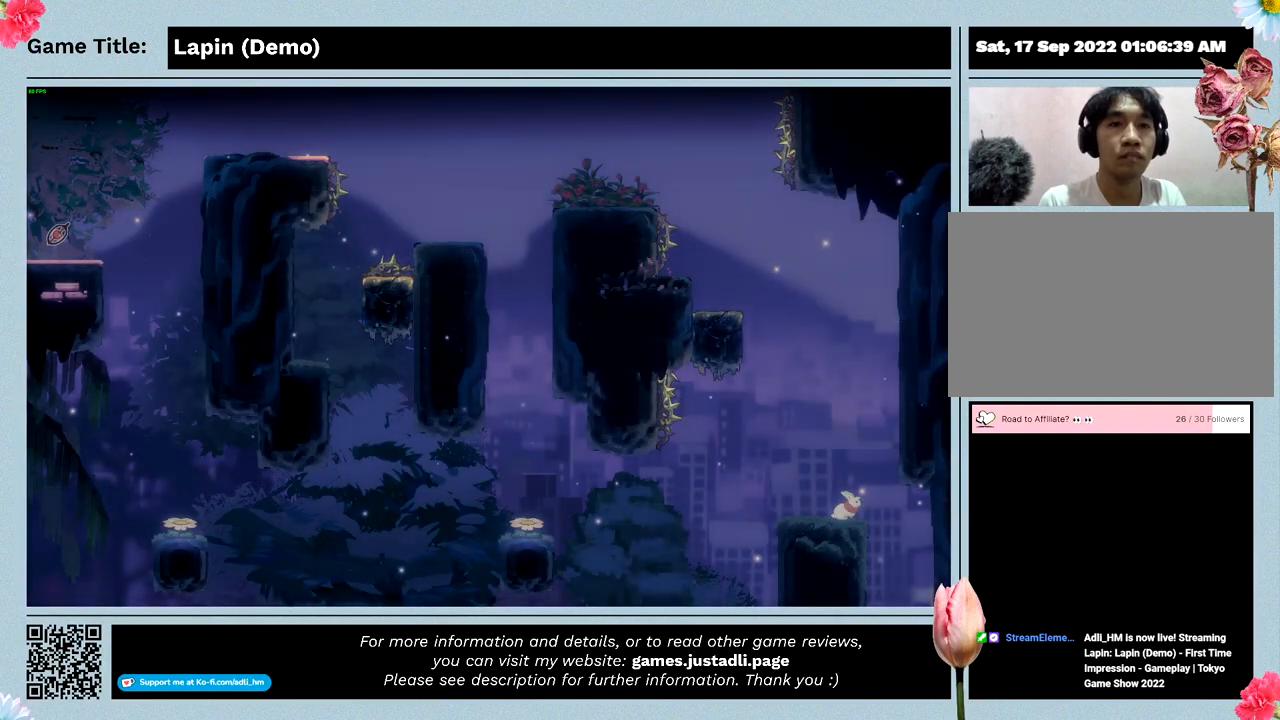
{"keys": [], "events": []}
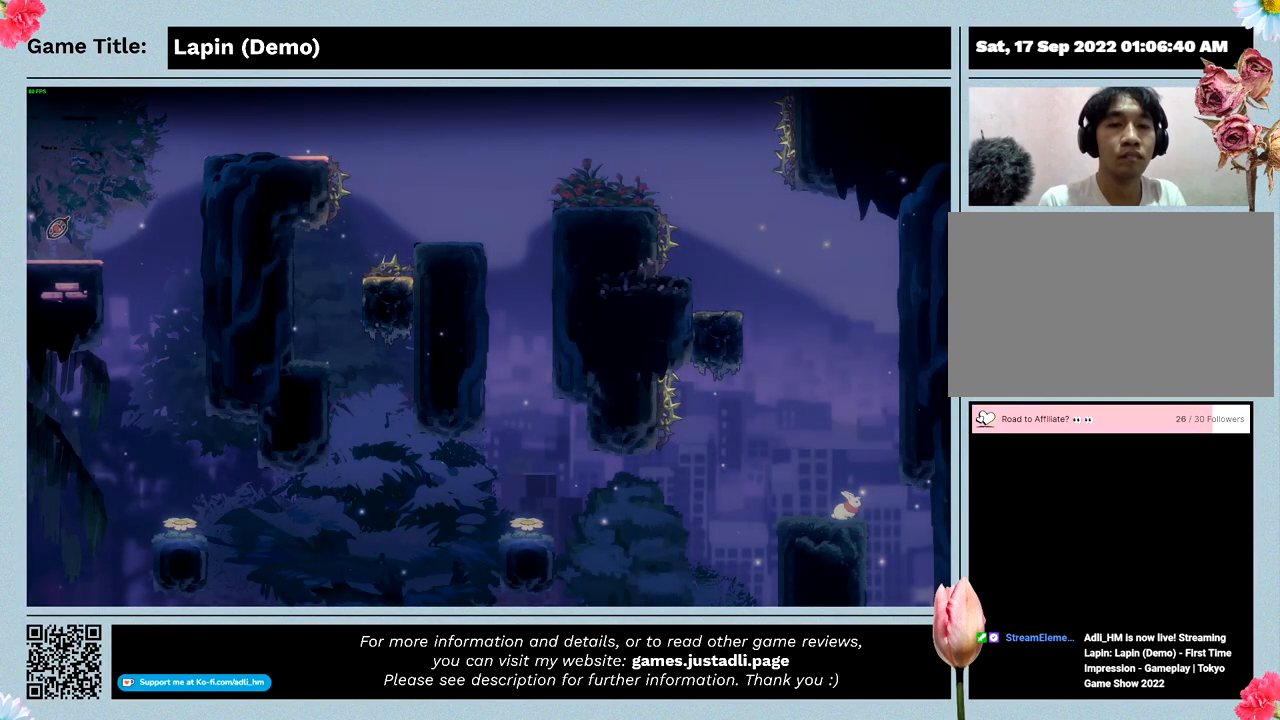
{"keys": [], "events": []}
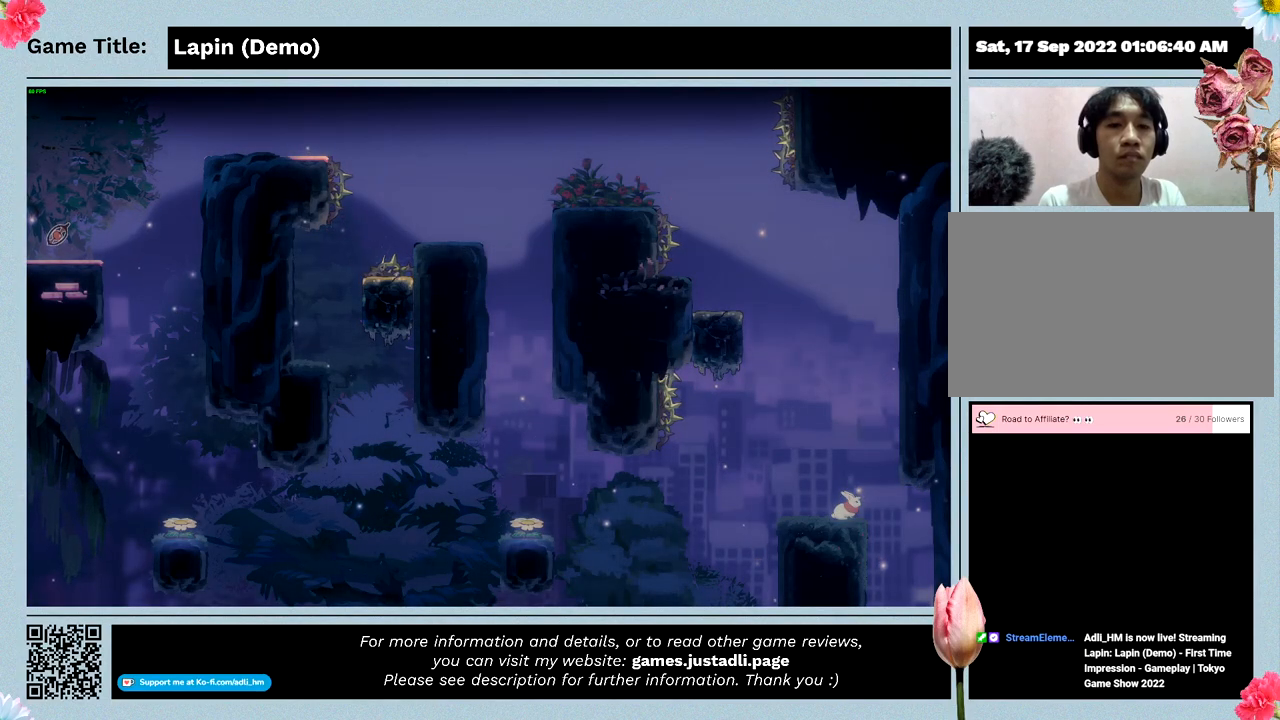
{"keys": [], "events": []}
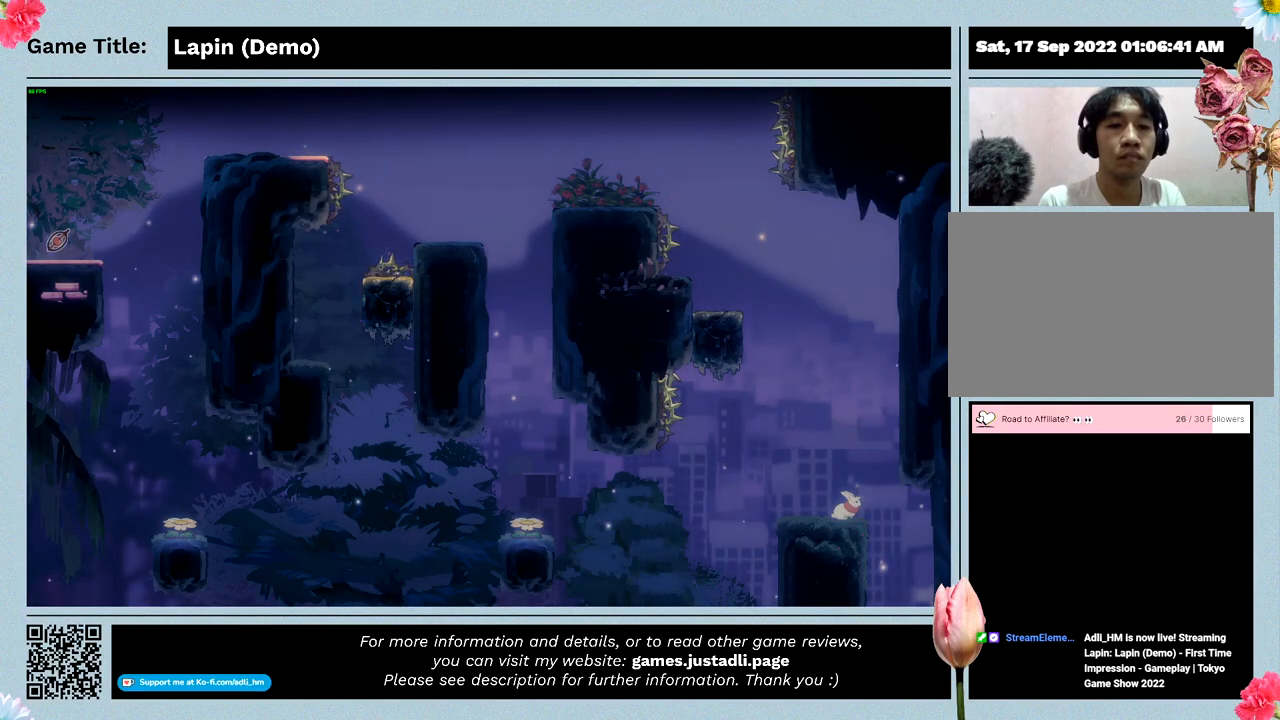
{"keys": ["left"], "events": [[367, "left", "down"]]}
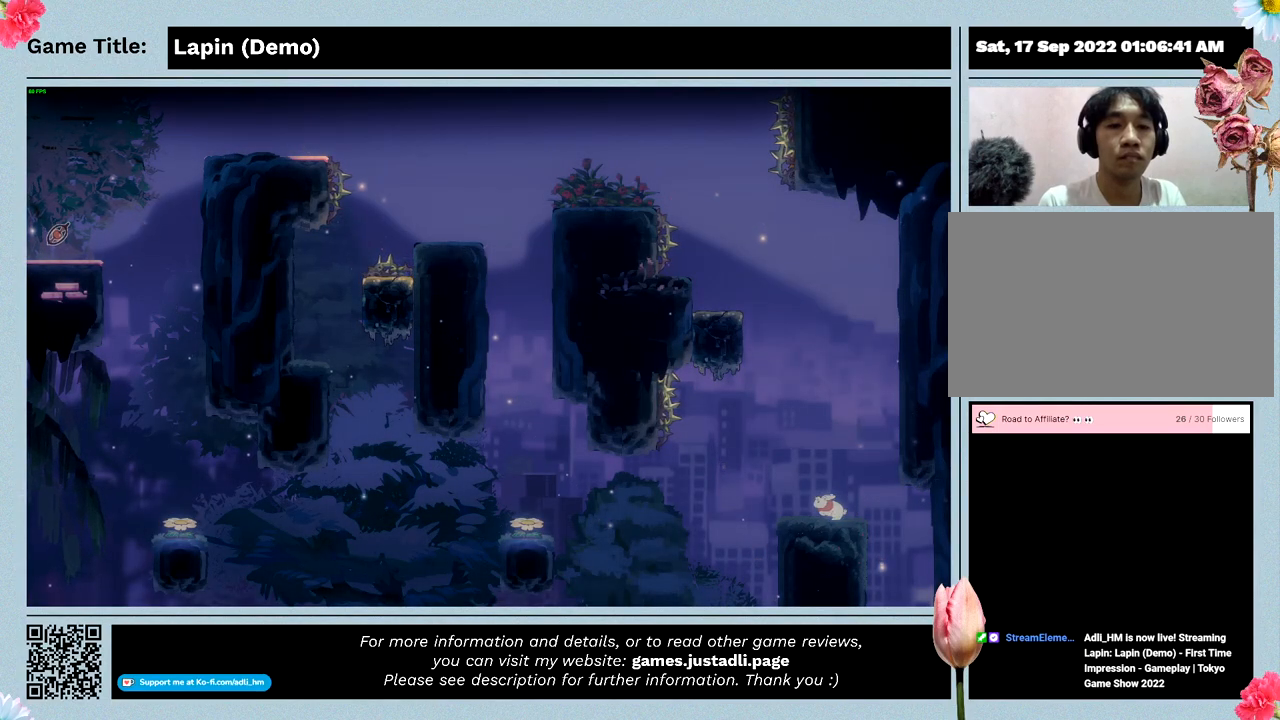
{"keys": [], "events": [[267, "left", "up"]]}
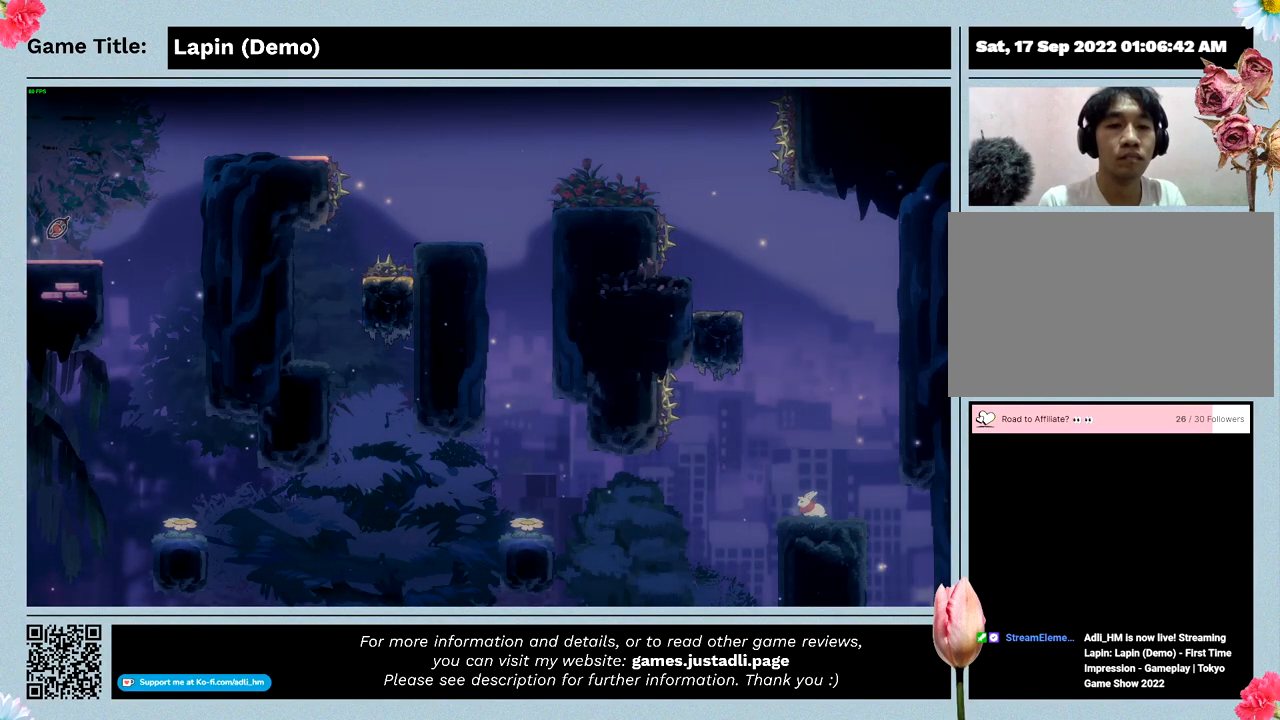
{"keys": [], "events": []}
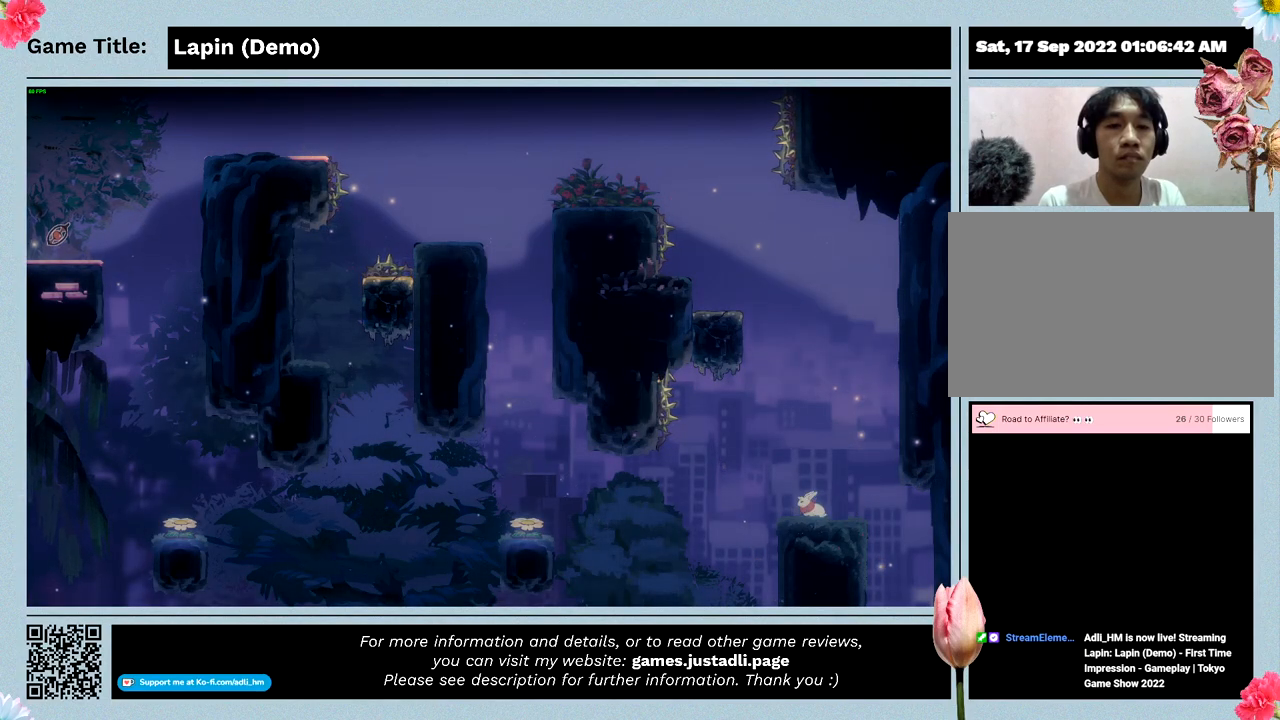
{"keys": [], "events": []}
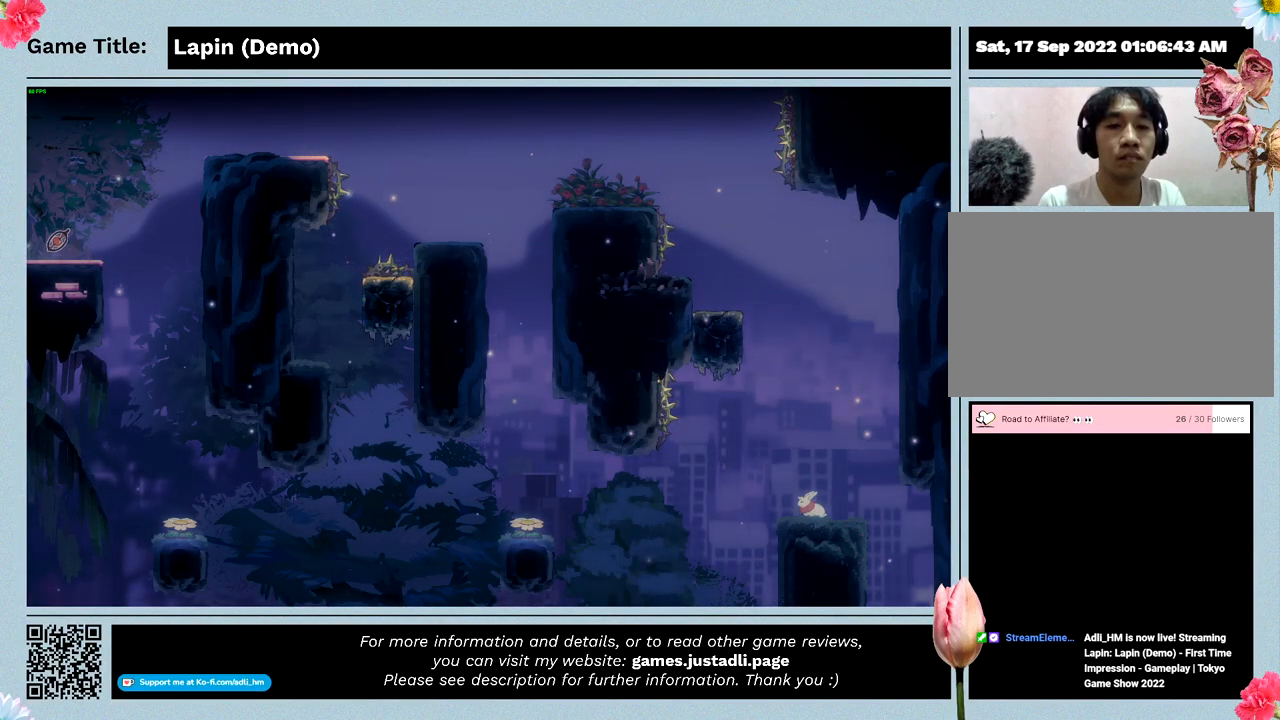
{"keys": ["left"], "events": [[133, "left", "down"]]}
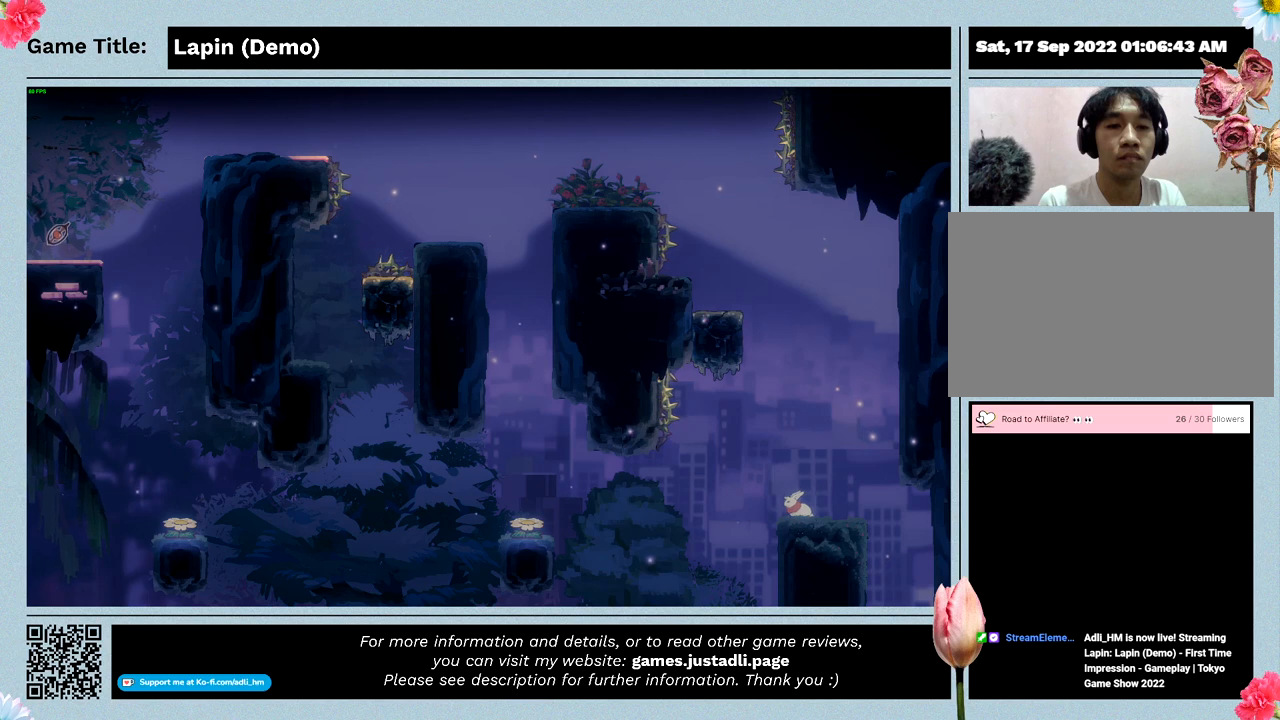
{"keys": [], "events": [[33, "left", "up"]]}
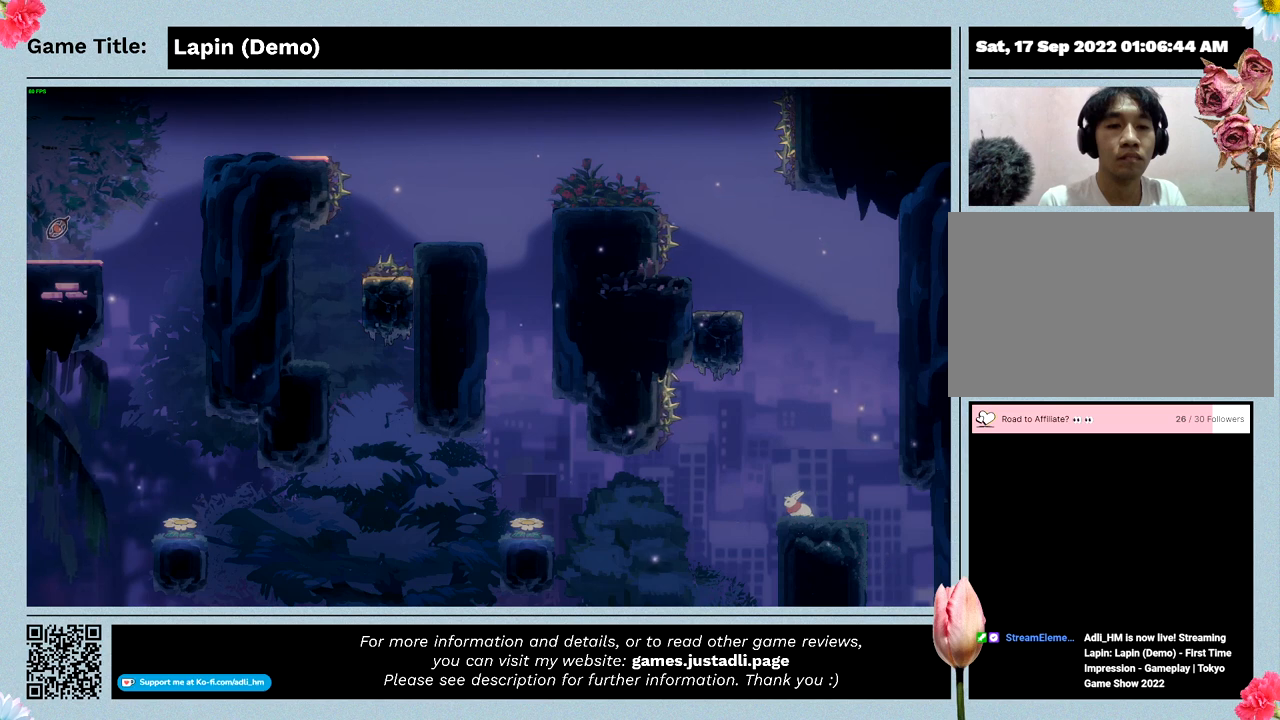
{"keys": ["left", "right", "z"], "events": [[133, "left", "down"], [400, "z", "down"], [467, "right", "down"]]}
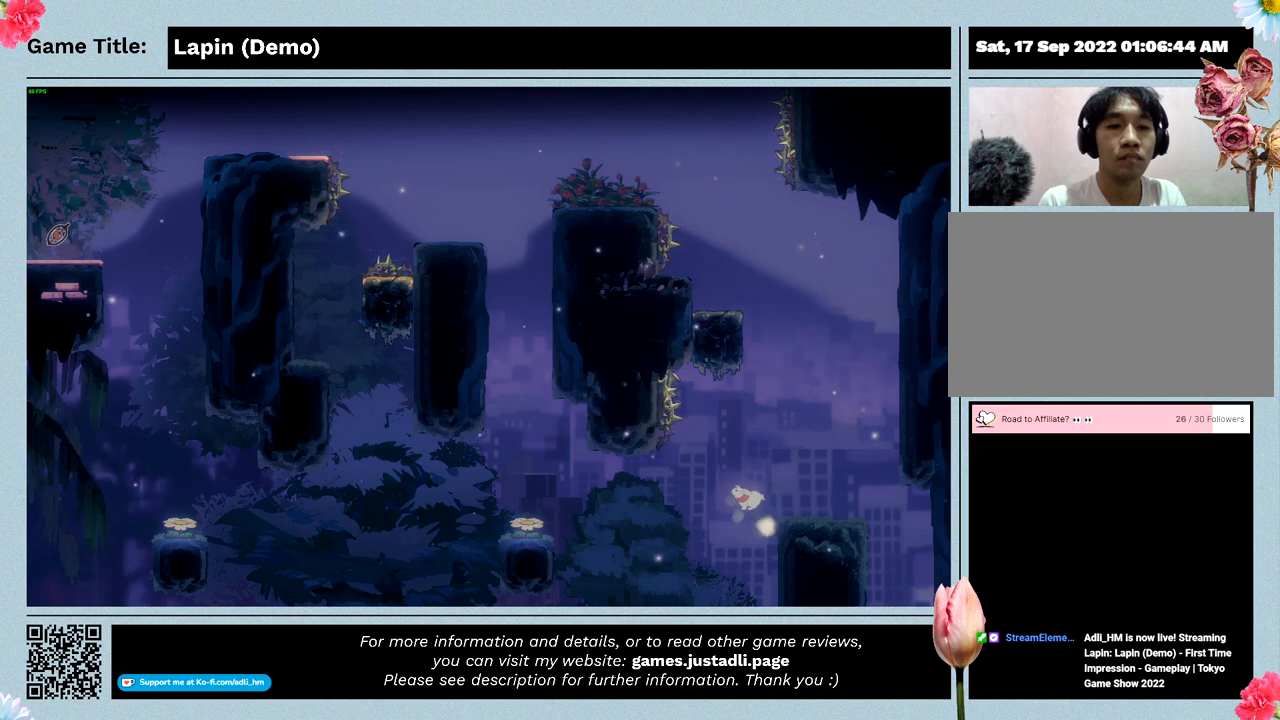
{"keys": ["right"], "events": [[100, "left", "up"], [367, "z", "up"]]}
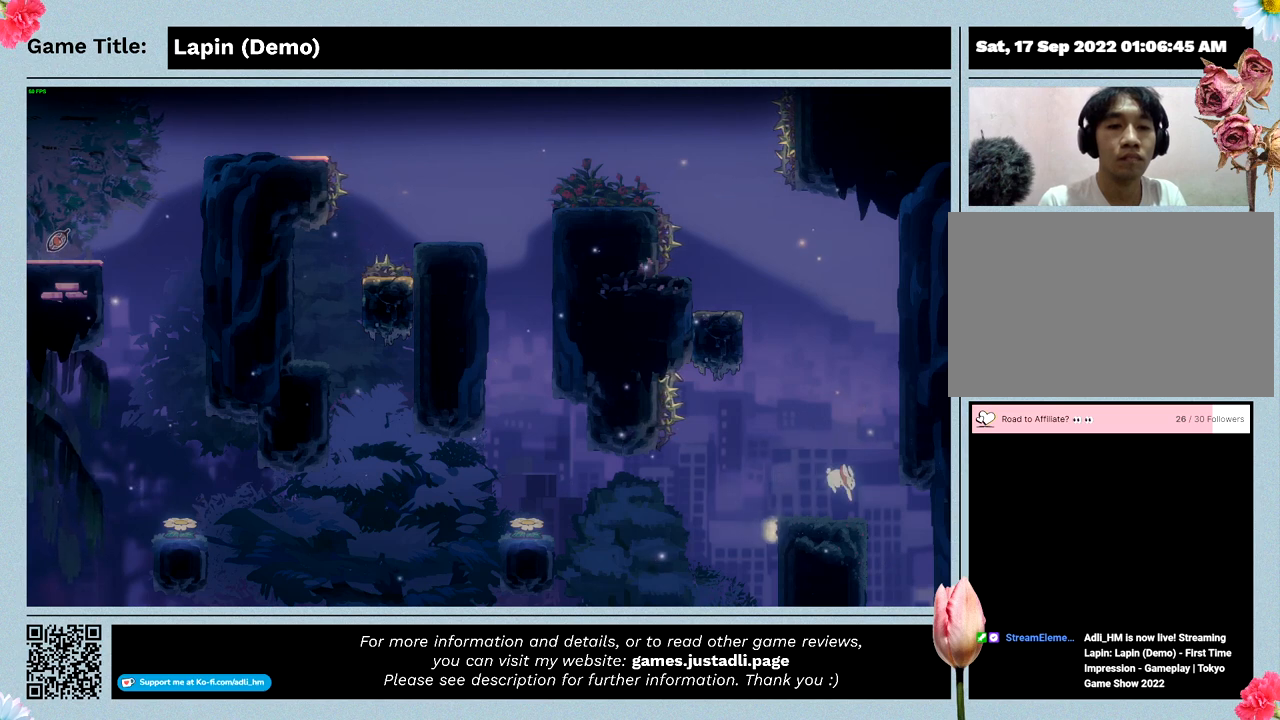
{"keys": ["left"], "events": [[33, "left", "down"], [167, "right", "up"]]}
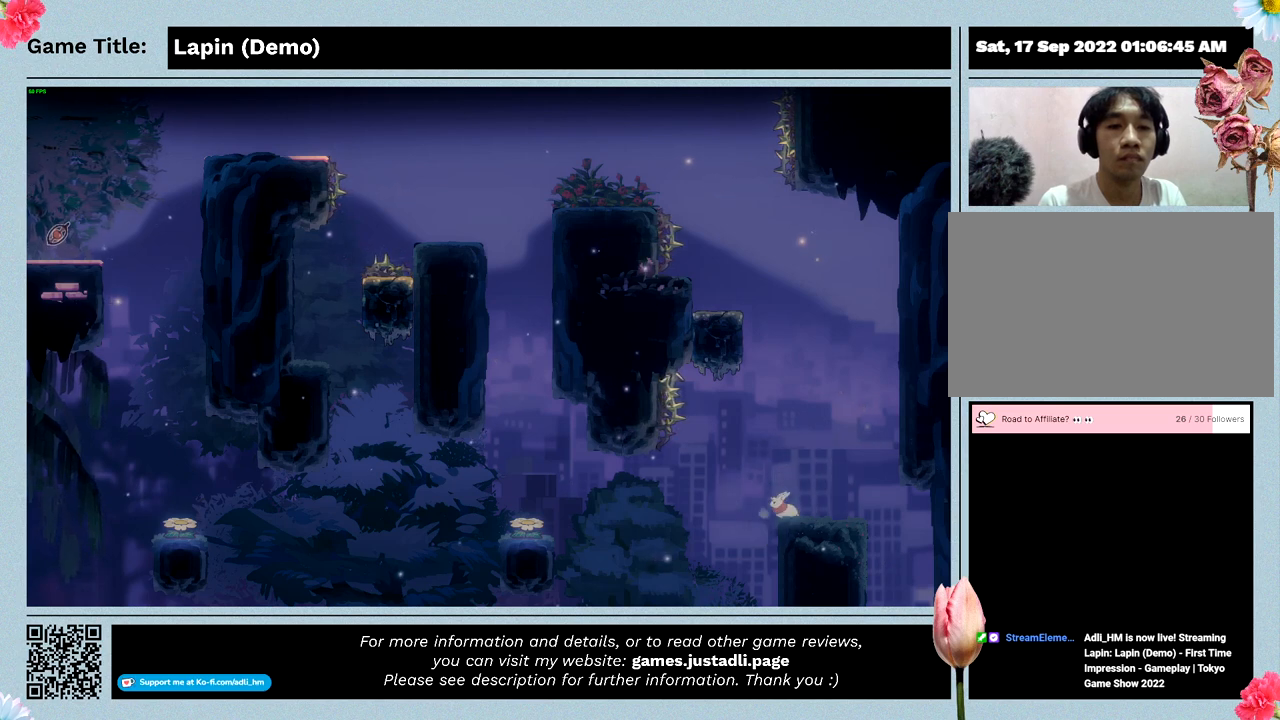
{"keys": ["left", "right", "z"], "events": [[400, "right", "down"], [467, "z", "down"]]}
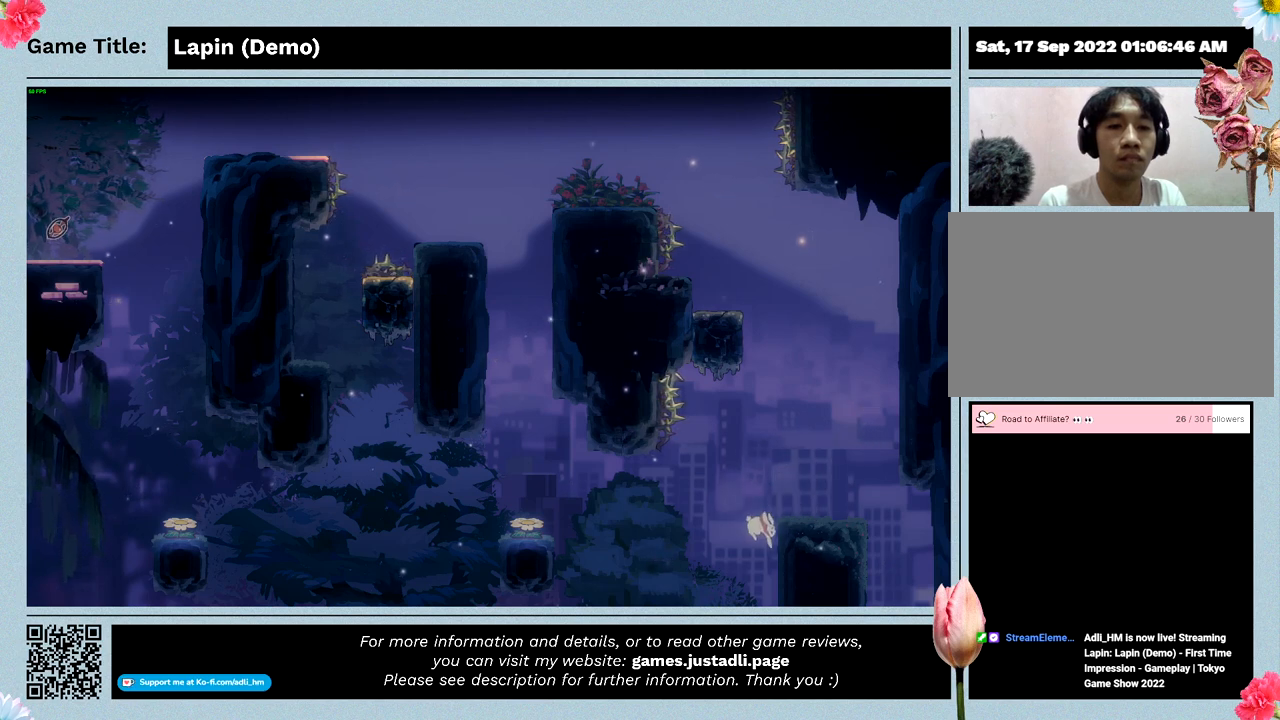
{"keys": ["right"], "events": [[100, "left", "up"], [467, "z", "up"]]}
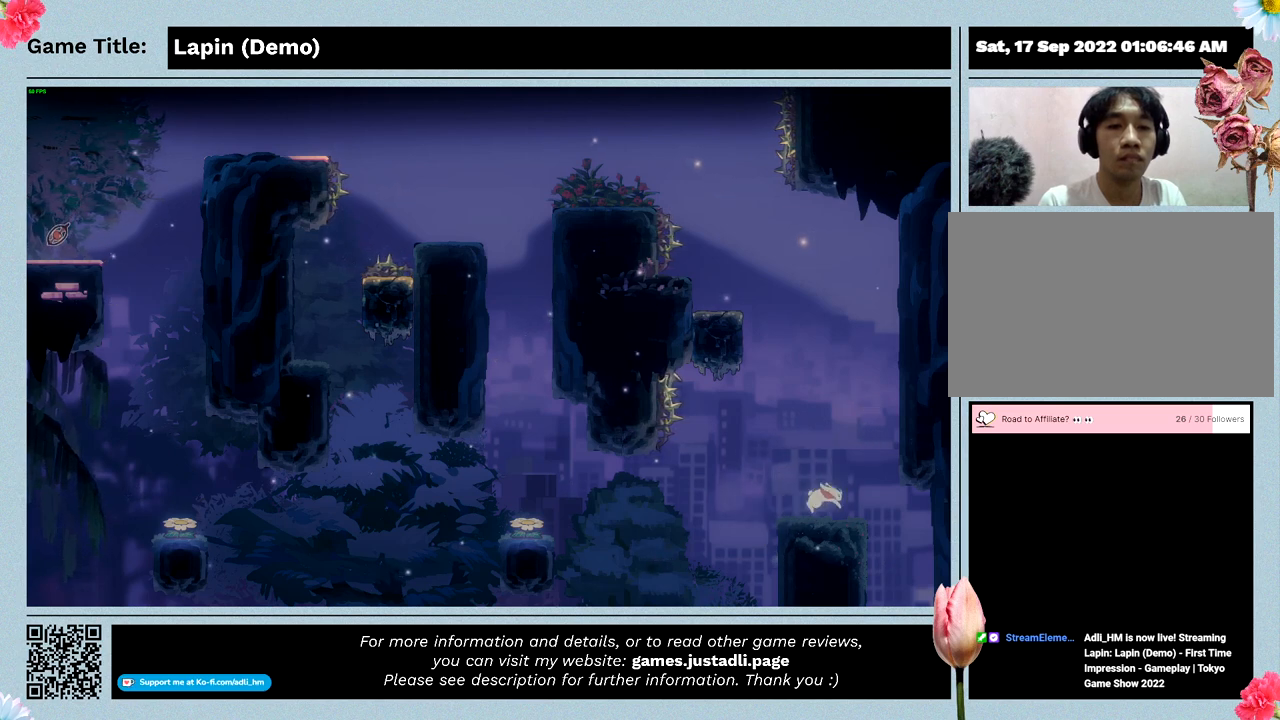
{"keys": ["left"], "events": [[233, "left", "down"], [367, "right", "up"]]}
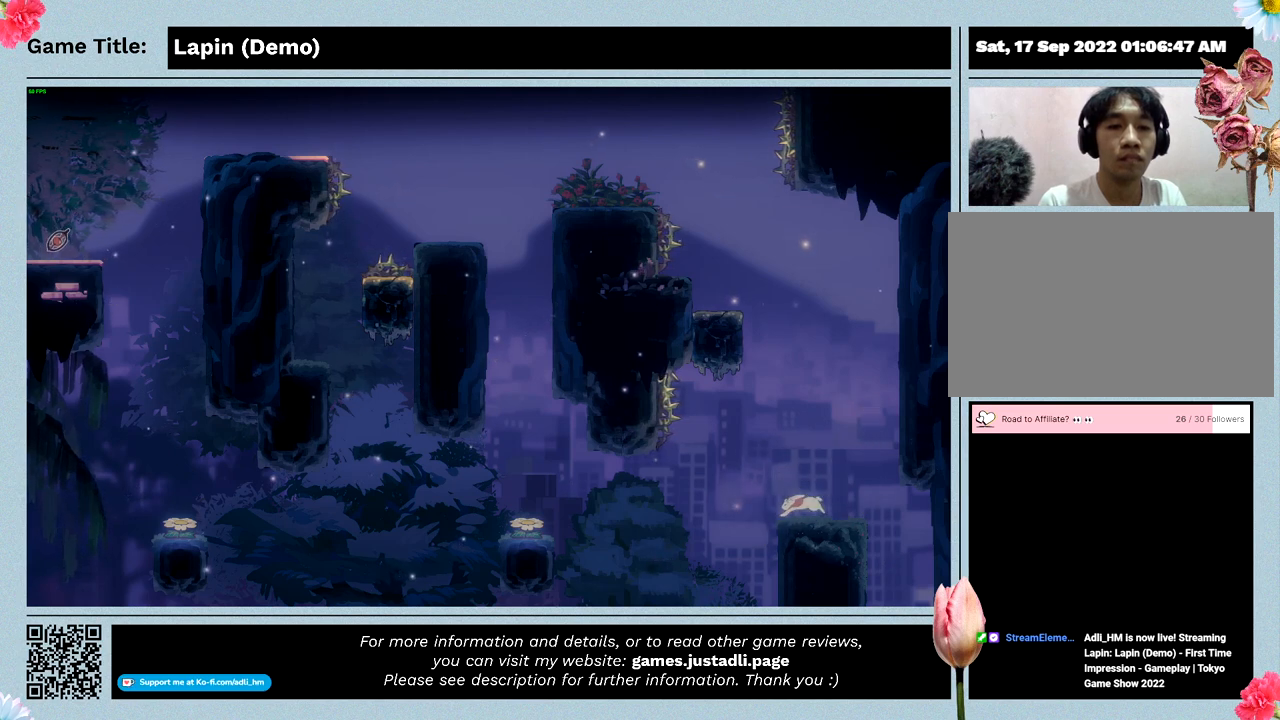
{"keys": ["right", "z"], "events": [[233, "right", "down"], [300, "z", "down"], [400, "left", "up"]]}
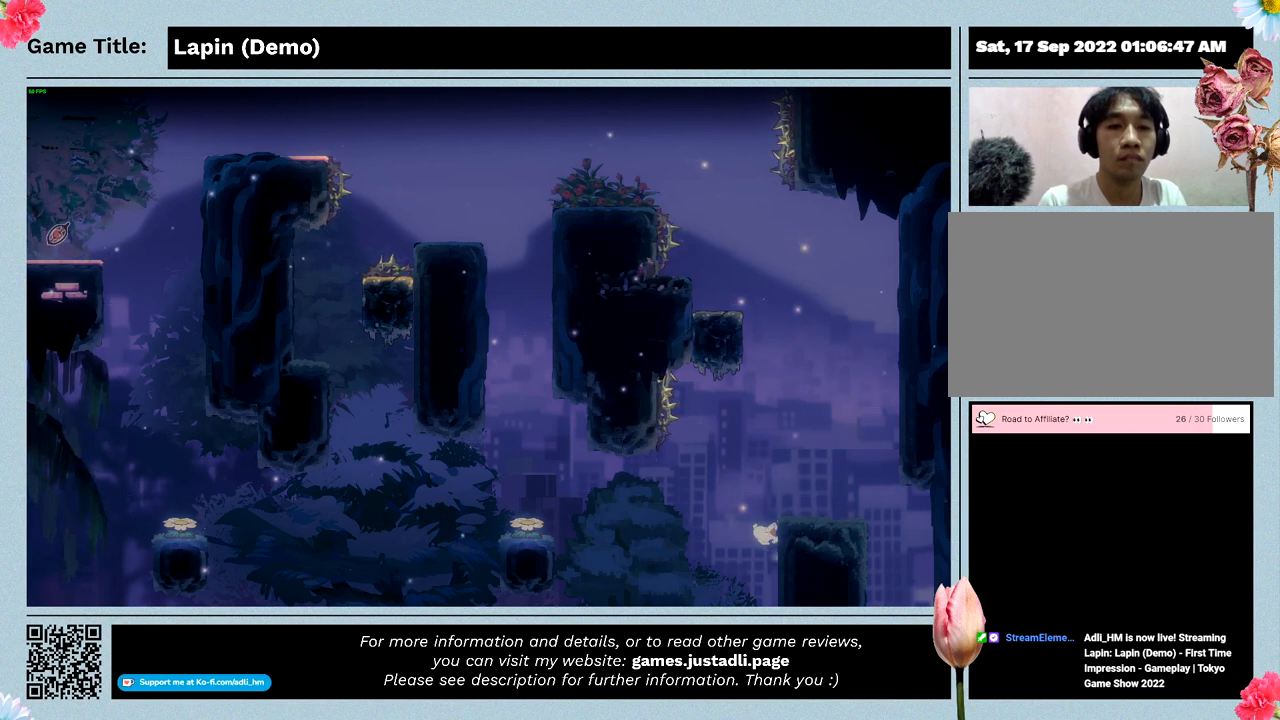
{"keys": ["right"], "events": [[300, "z", "up"]]}
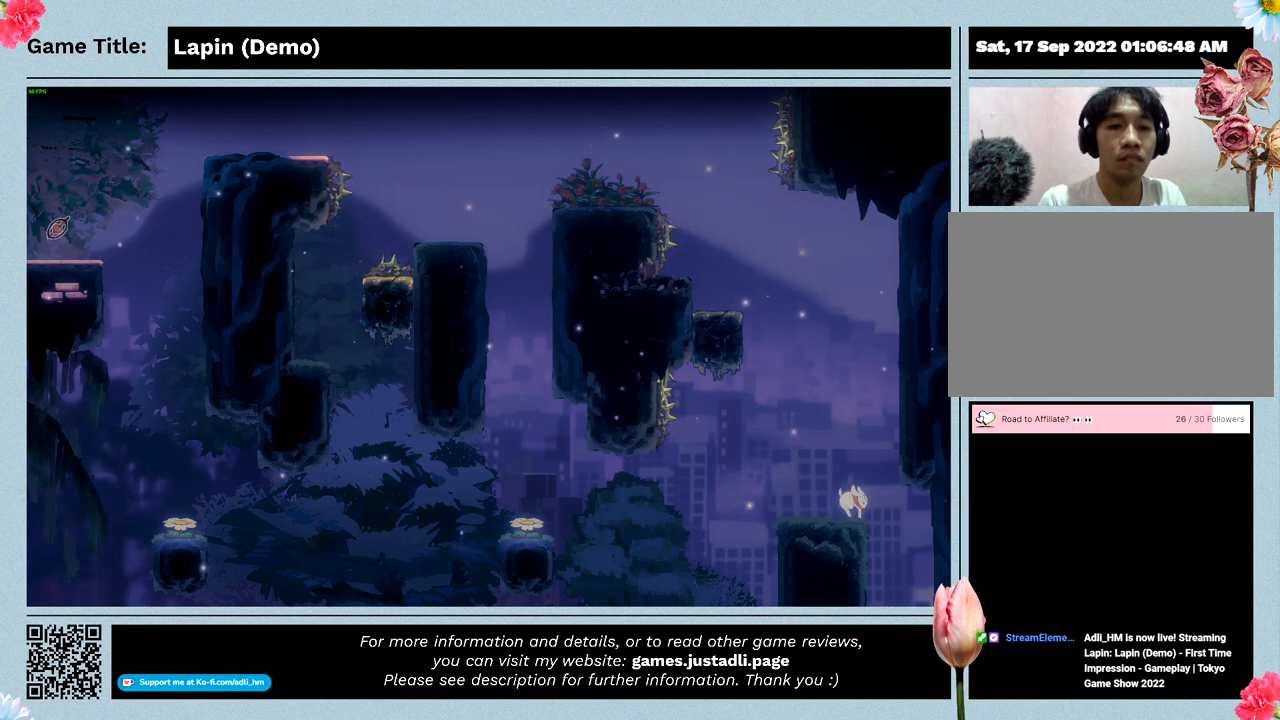
{"keys": ["left"], "events": [[133, "left", "down"], [333, "right", "up"]]}
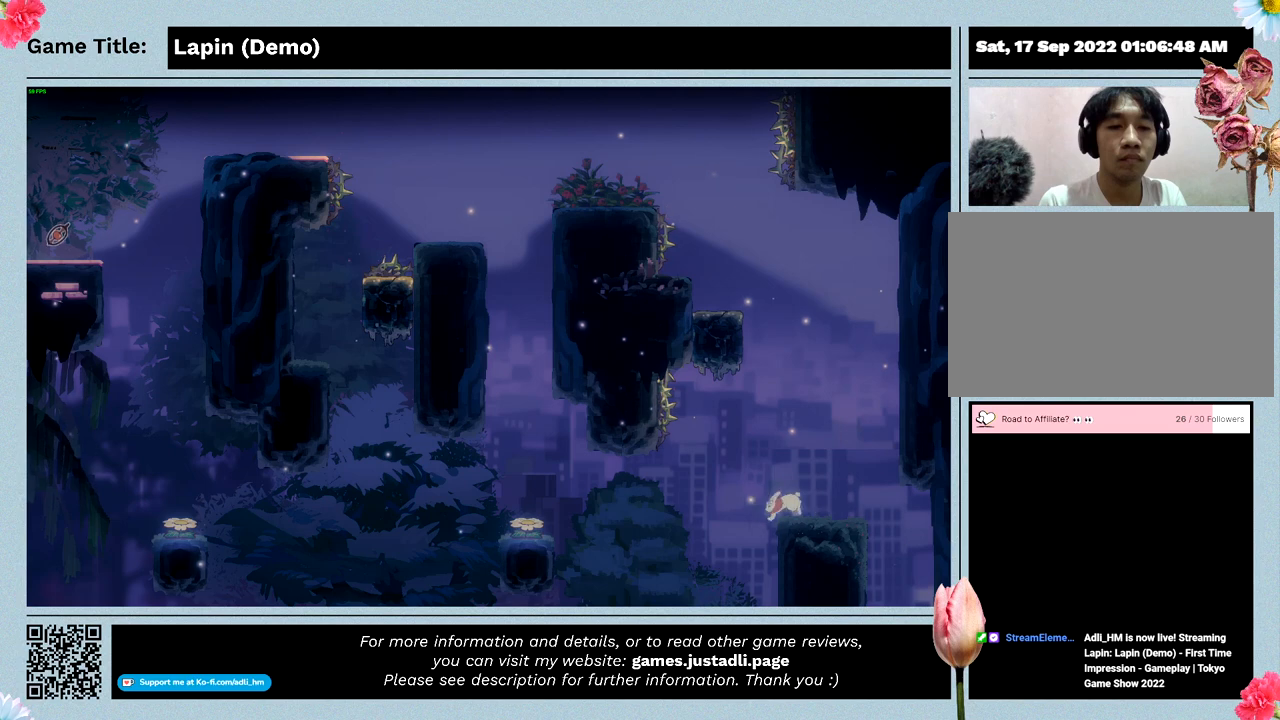
{"keys": ["right"], "events": [[167, "right", "down"], [333, "left", "up"]]}
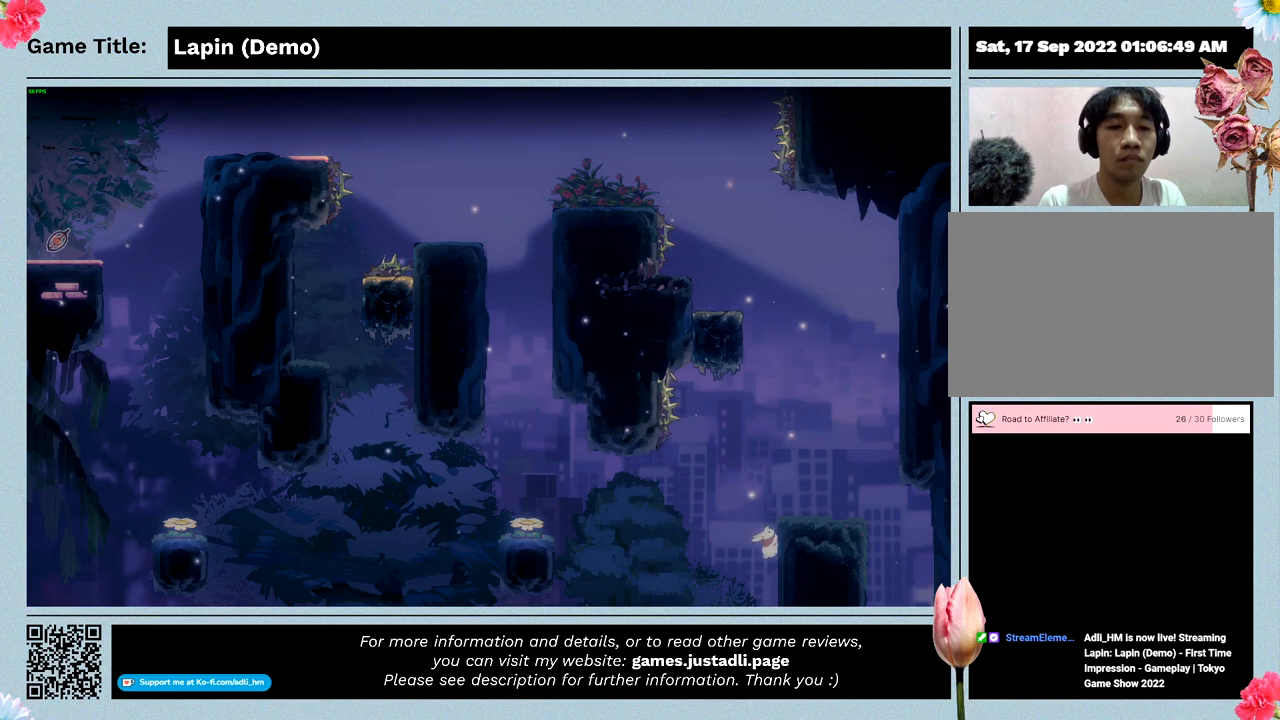
{"keys": ["right"], "events": [[33, "z", "down"], [500, "z", "up"]]}
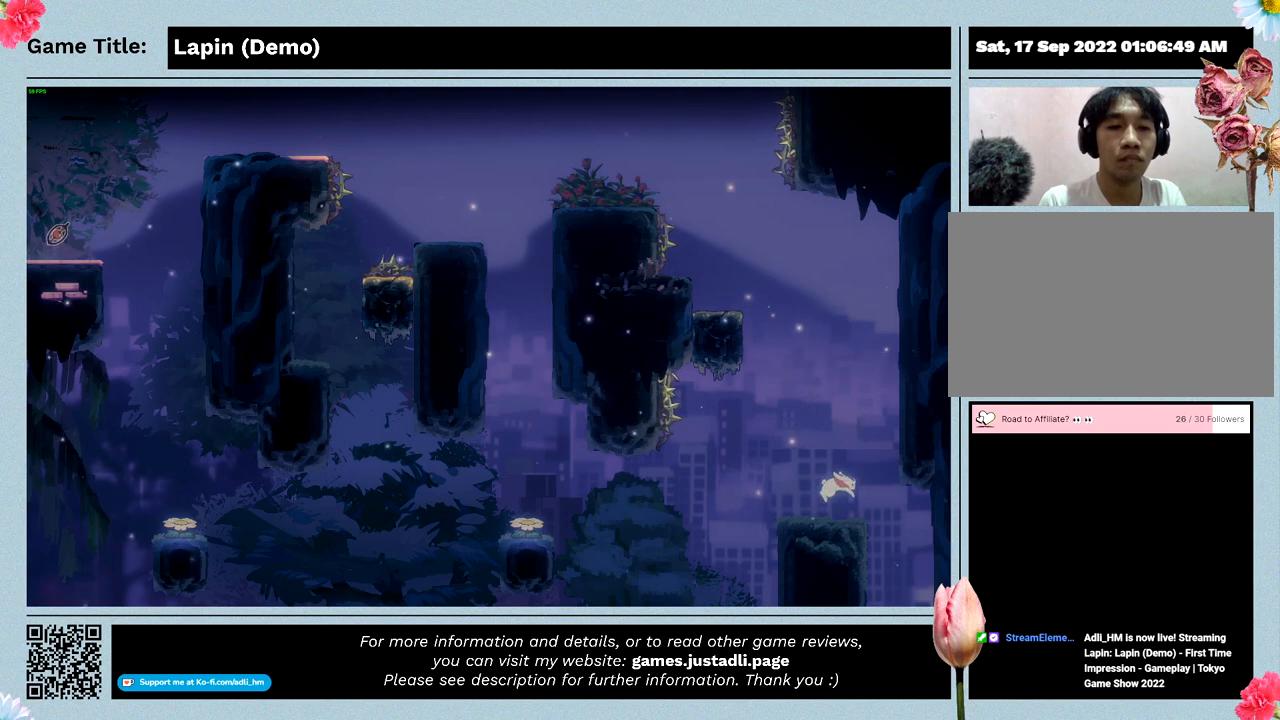
{"keys": ["left"], "events": [[167, "left", "down"], [367, "right", "up"]]}
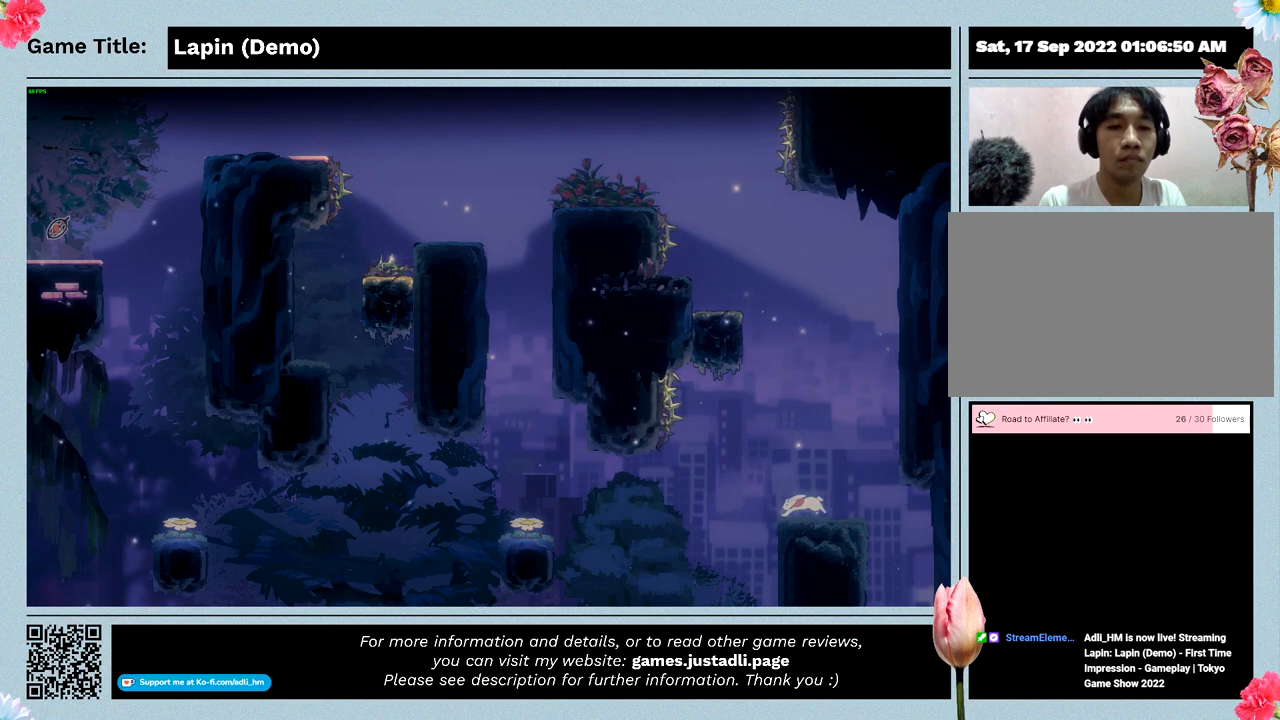
{"keys": ["right"], "events": [[267, "right", "down"], [433, "left", "up"]]}